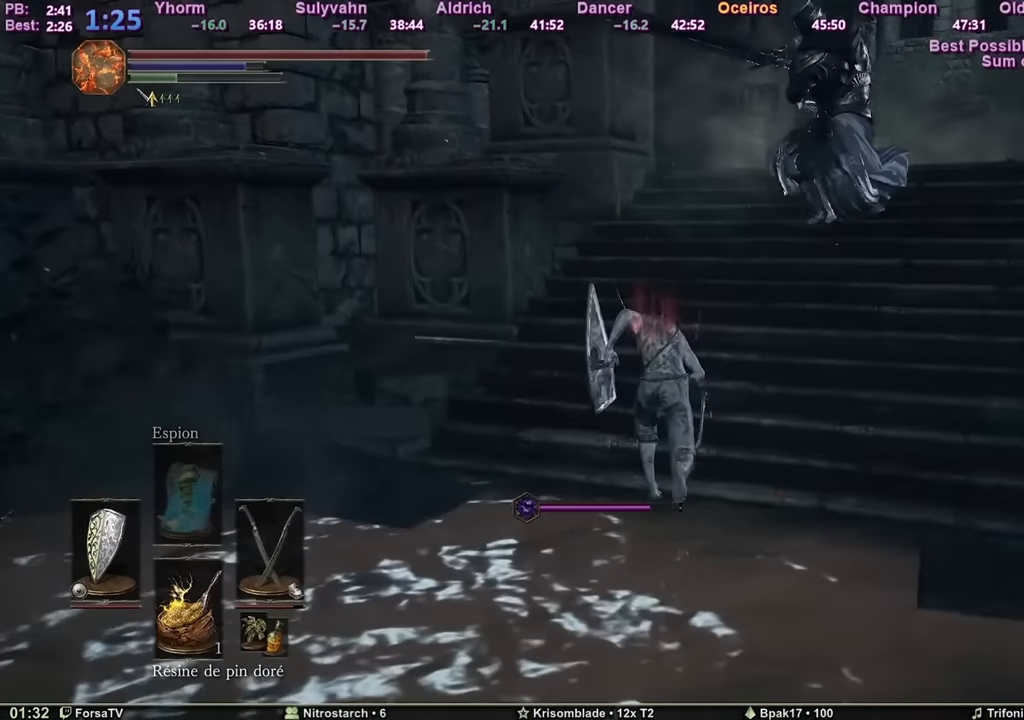
Gameplay with keyboard and mouse; each line is a JSON object with the keys and mouse buttons held at the frame after it. "events" lists presses ("down") and releases ("up") of "1", "2", "3", "4", "5", "6", "a", "c", "ctrl", "d", "e", "escape", "f", "g", "k", "l", "q", "r", "right", "s", "shift", "space", "tab", "z", "mouse_mb4", "mouse_mb5" and "mouse_wheel_up" between this image and that frame as [ms after this image, input, new state], when the widget could be followed in between. "mouse_mb4", "mouse_mb5", "mouse_wheel_up" = the "mb4", "mb5", "wheel_up" buttons of the "mouse" list. No other keys are recorded. Mouse movement is not recorded. Not read: other_keys.
{"keys": ["space", "z"], "mouse": [], "events": [[17, "d", "down"], [401, "d", "up"]]}
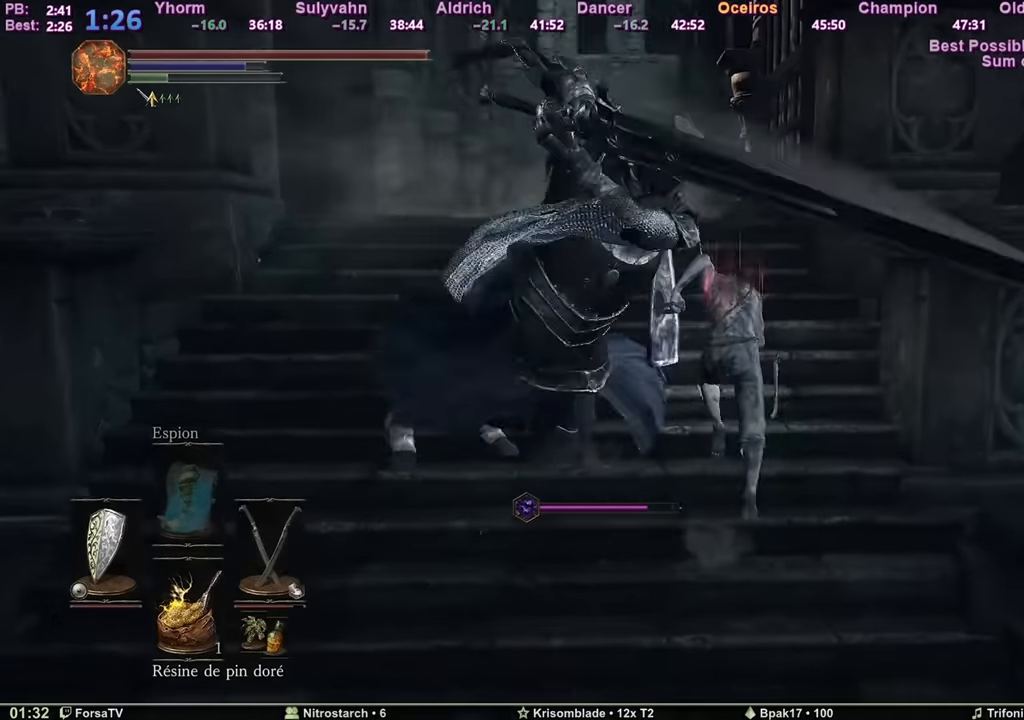
{"keys": ["z"], "mouse": [], "events": [[33, "space", "up"]]}
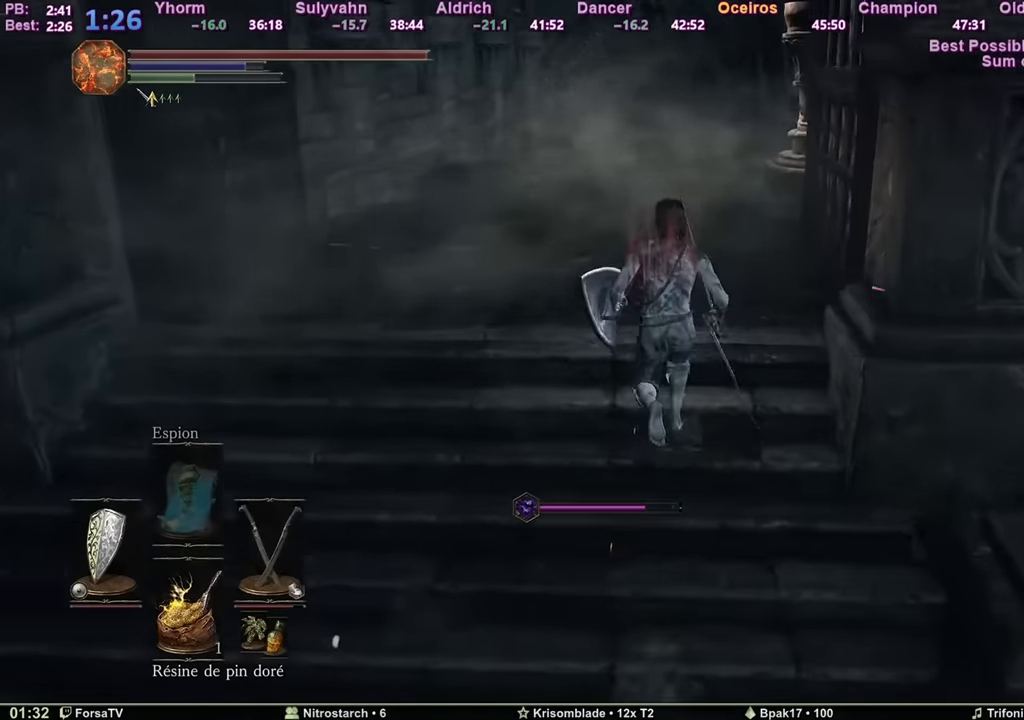
{"keys": ["space", "z"], "mouse": [], "events": [[417, "space", "down"]]}
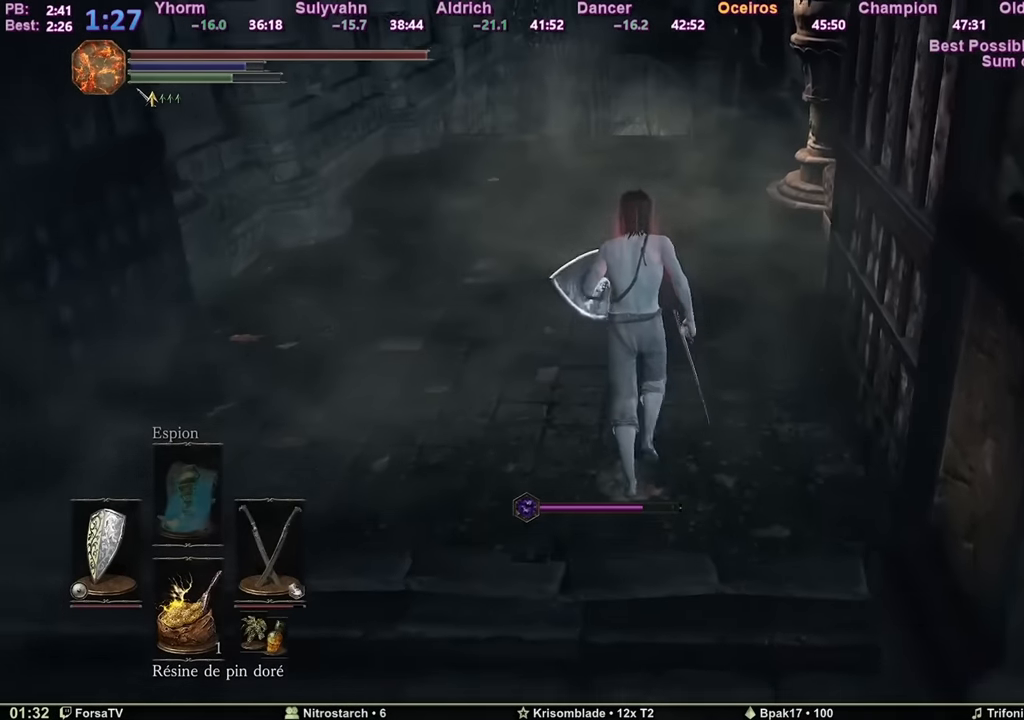
{"keys": ["space", "z"], "mouse": [], "events": []}
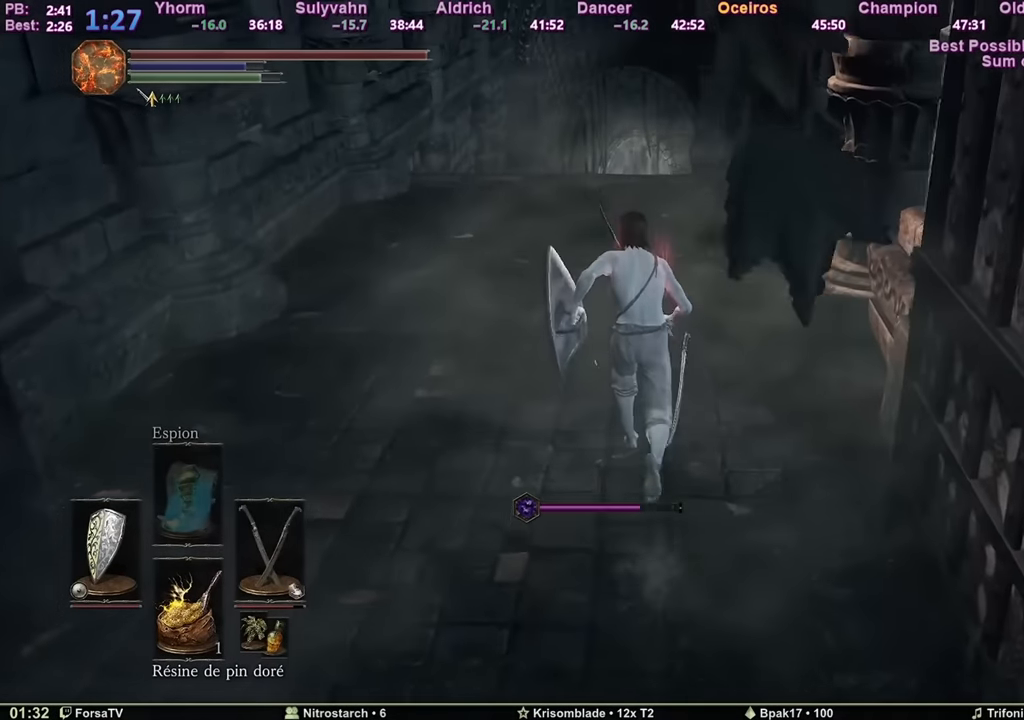
{"keys": ["e", "space", "z"], "mouse": [], "events": [[367, "escape", "down"], [417, "e", "down"], [451, "escape", "up"]]}
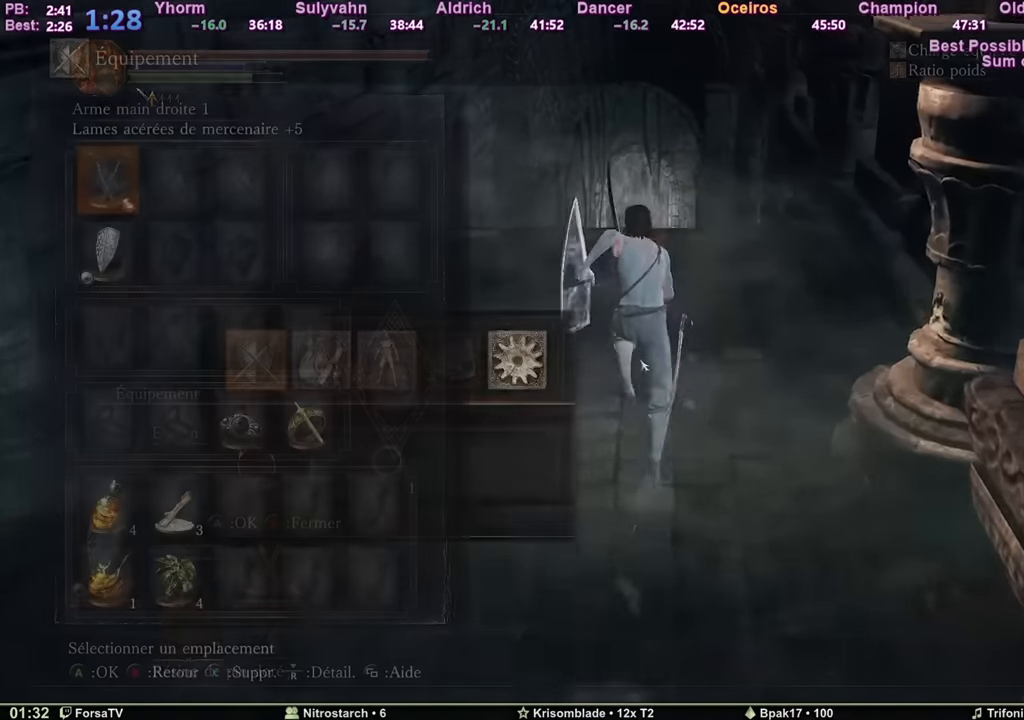
{"keys": ["3", "space", "z"], "mouse": [], "events": [[50, "e", "up"], [150, "2", "down"], [200, "2", "up"], [233, "2", "down"], [334, "2", "up"], [334, "e", "down"], [467, "3", "down"], [467, "e", "up"]]}
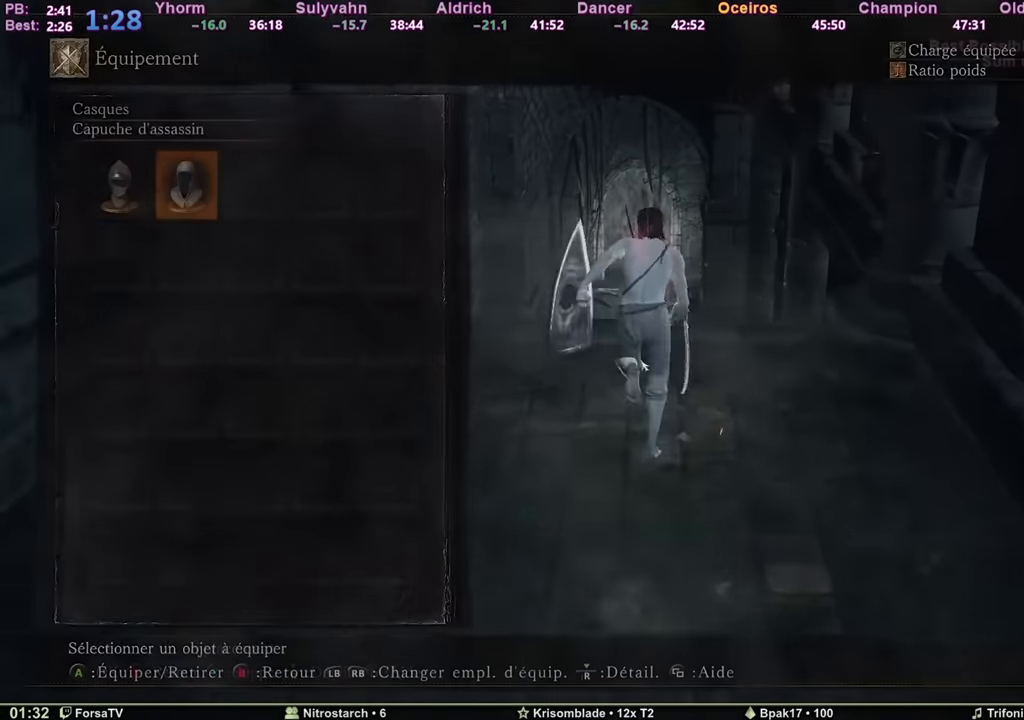
{"keys": ["6", "e", "space", "z"], "mouse": [], "events": [[67, "3", "up"], [67, "e", "down"], [150, "6", "down"], [201, "6", "up"], [201, "e", "up"], [301, "3", "down"], [401, "3", "up"], [401, "e", "down"], [484, "6", "down"]]}
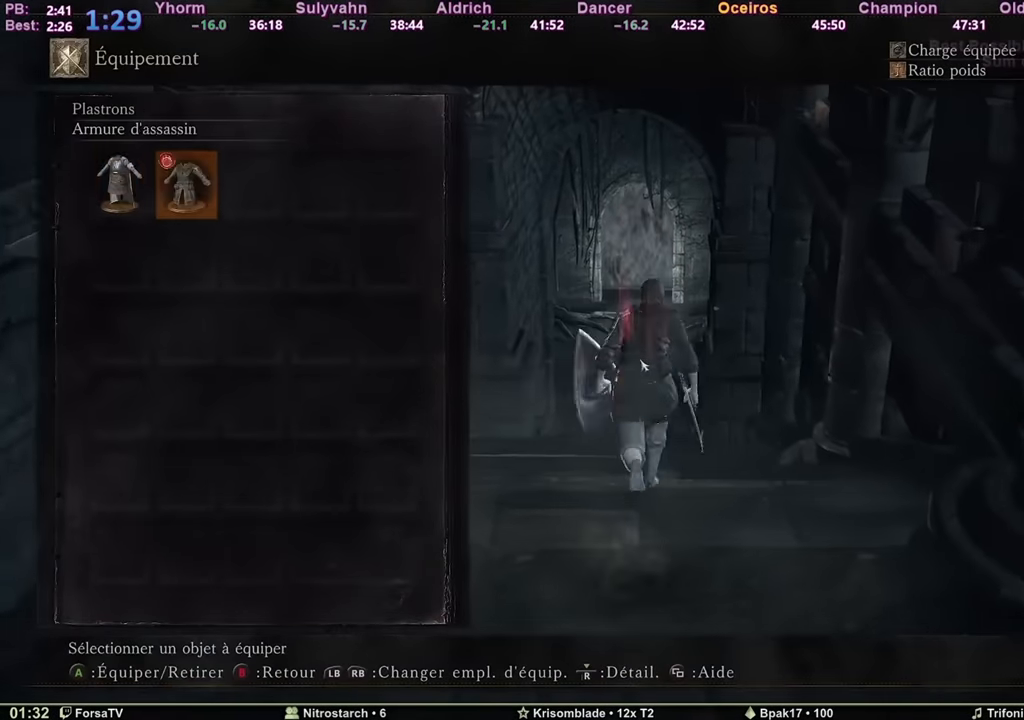
{"keys": ["space", "z"], "mouse": [], "events": [[33, "e", "up"], [133, "6", "up"], [133, "e", "down"], [217, "6", "down"], [283, "e", "up"], [317, "6", "up"], [367, "e", "down"], [500, "e", "up"]]}
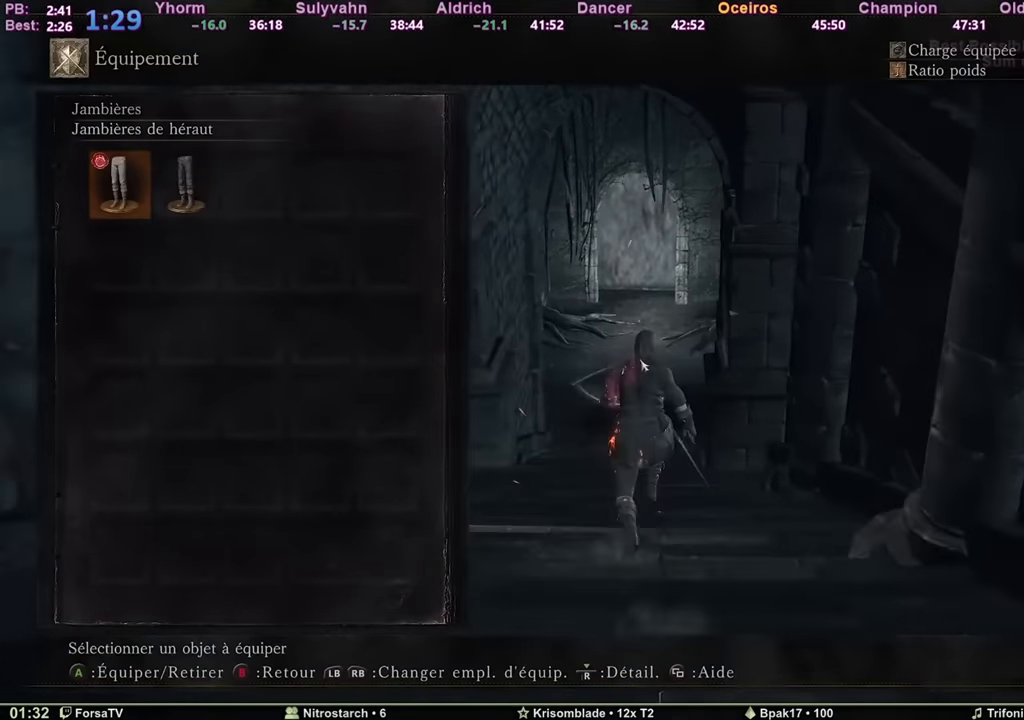
{"keys": ["space", "z"], "mouse": [], "events": [[201, "escape", "down"], [284, "escape", "up"]]}
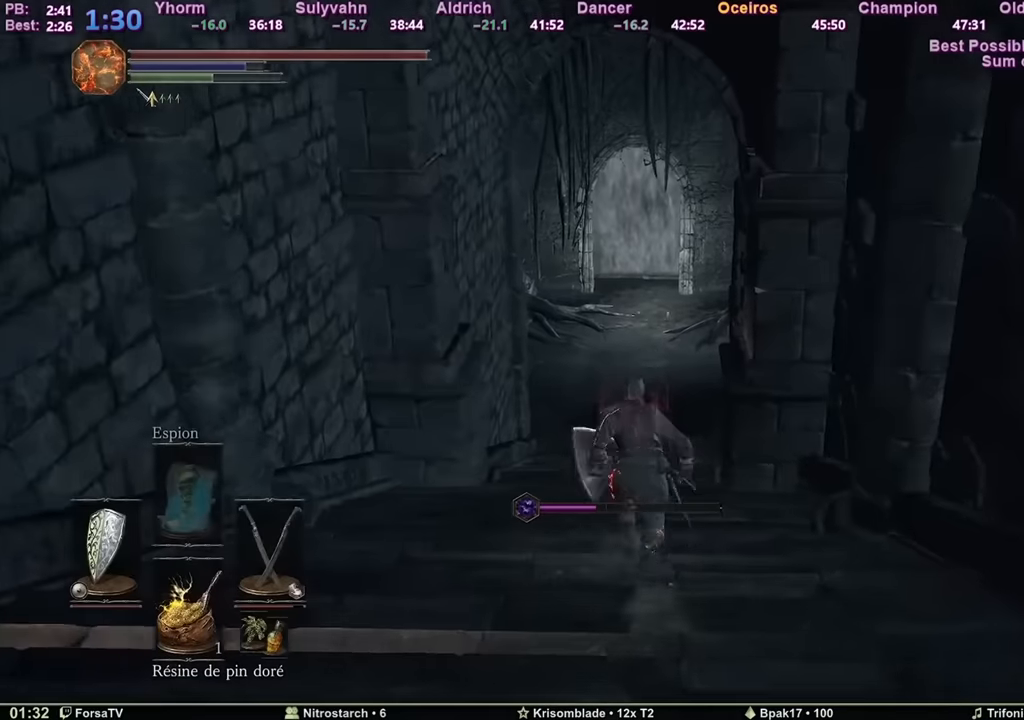
{"keys": ["space", "z"], "mouse": [], "events": []}
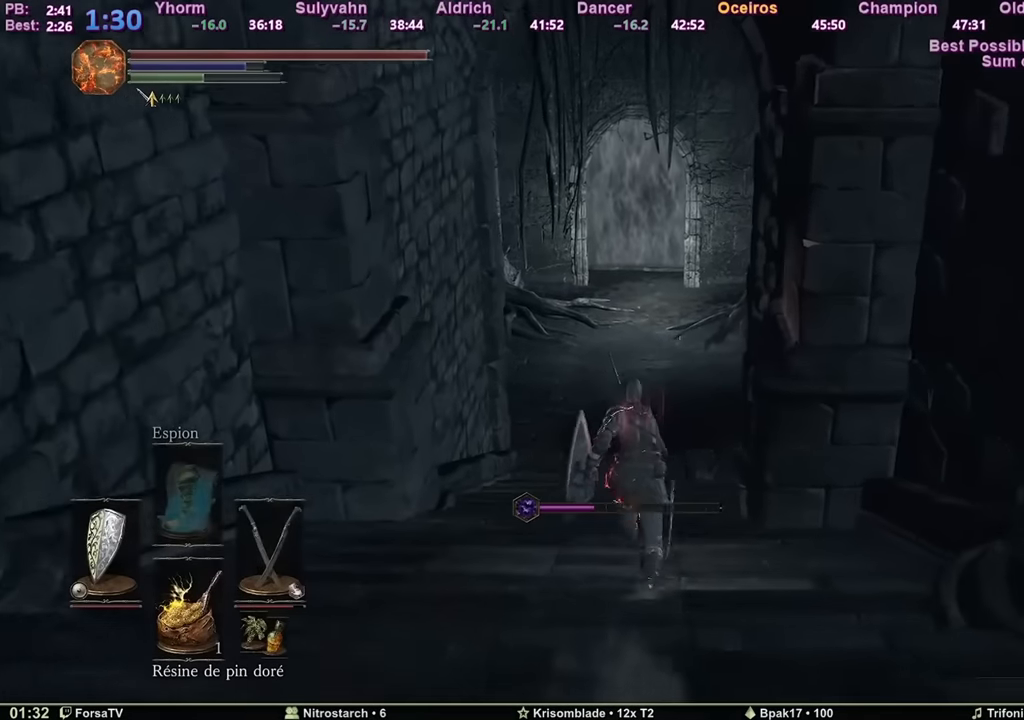
{"keys": ["space", "z"], "mouse": [], "events": []}
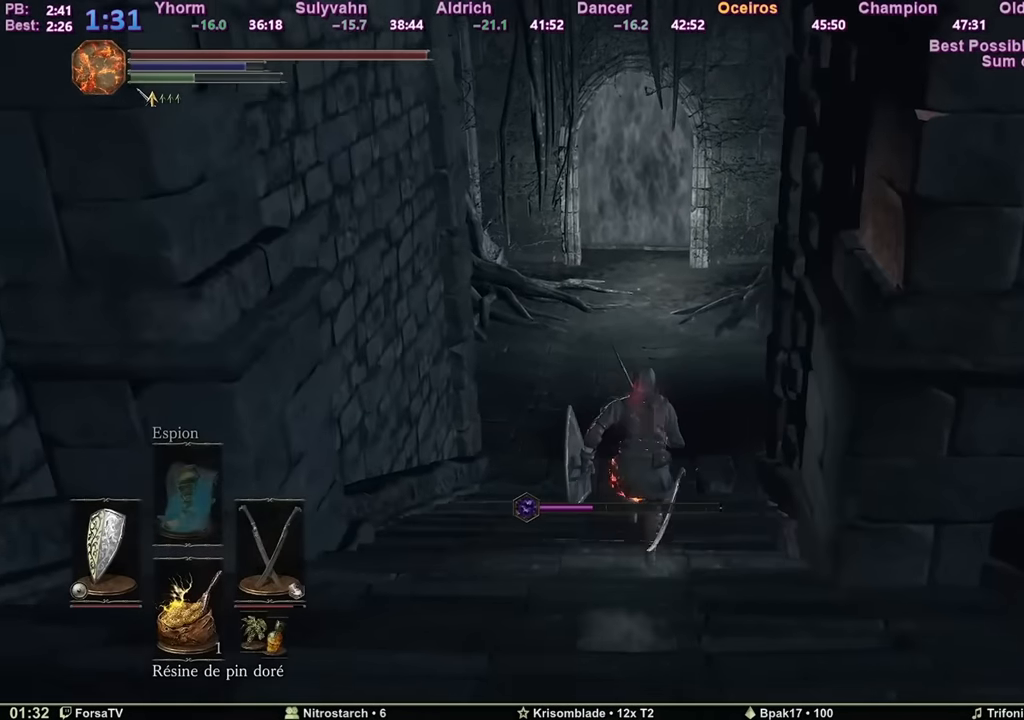
{"keys": ["space", "z"], "mouse": [], "events": []}
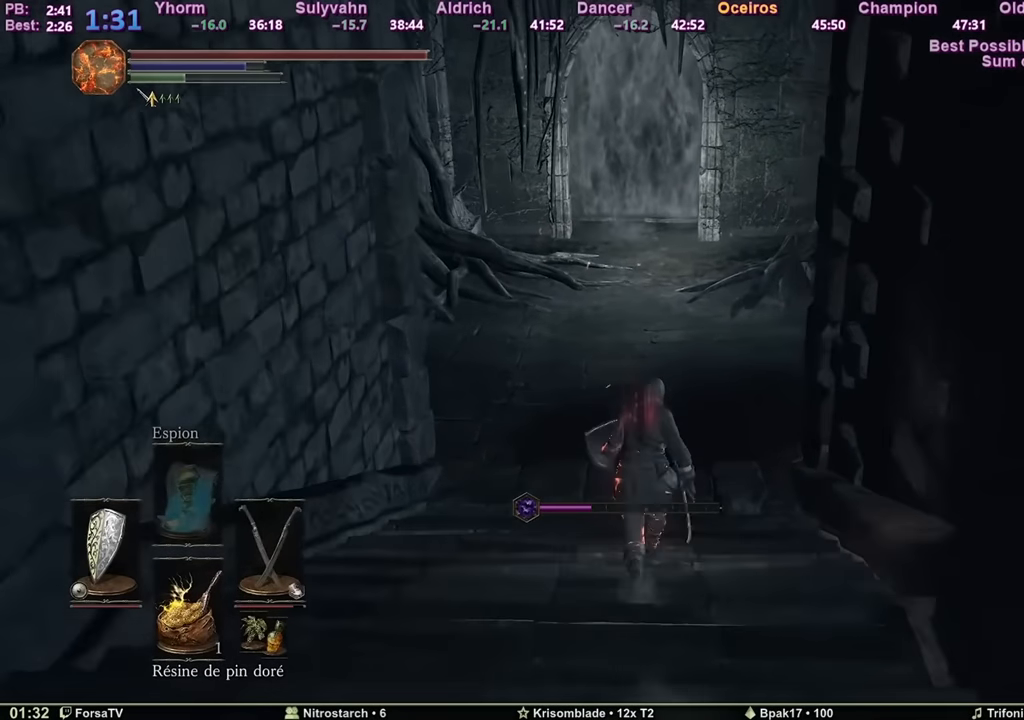
{"keys": ["space", "z"], "mouse": [], "events": []}
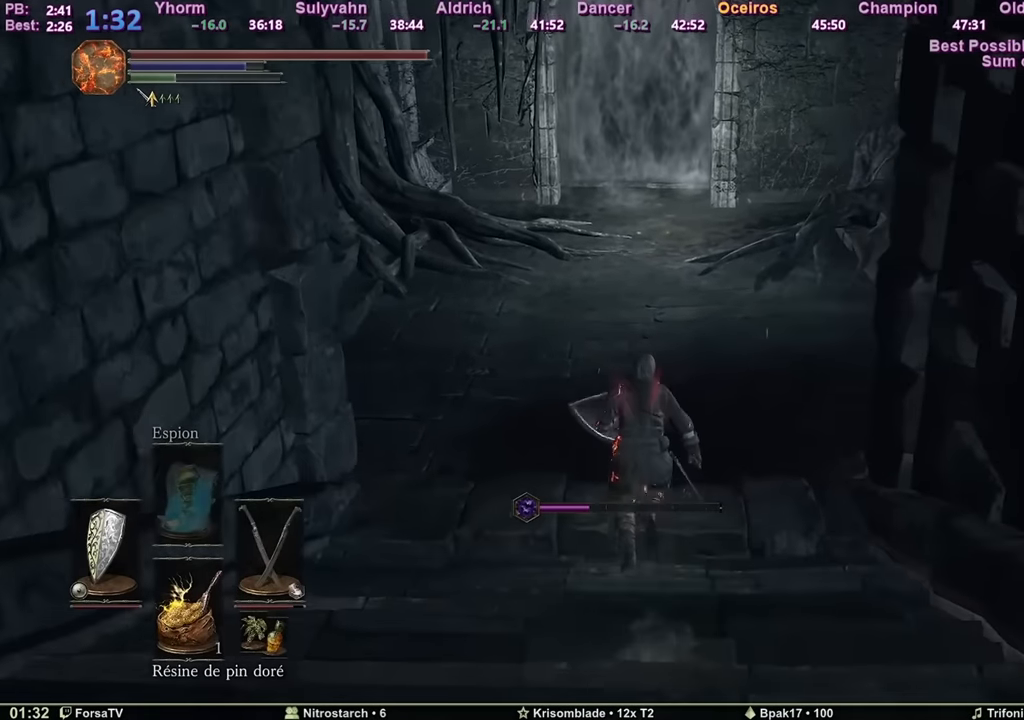
{"keys": ["space", "z"], "mouse": [], "events": []}
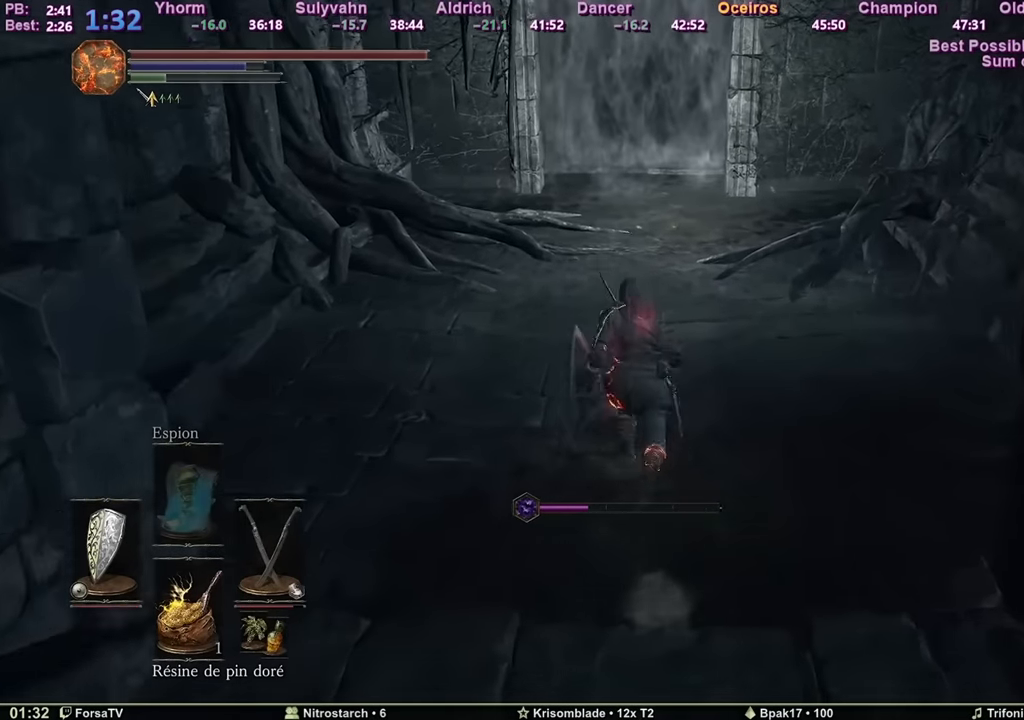
{"keys": ["space", "z"], "mouse": [], "events": []}
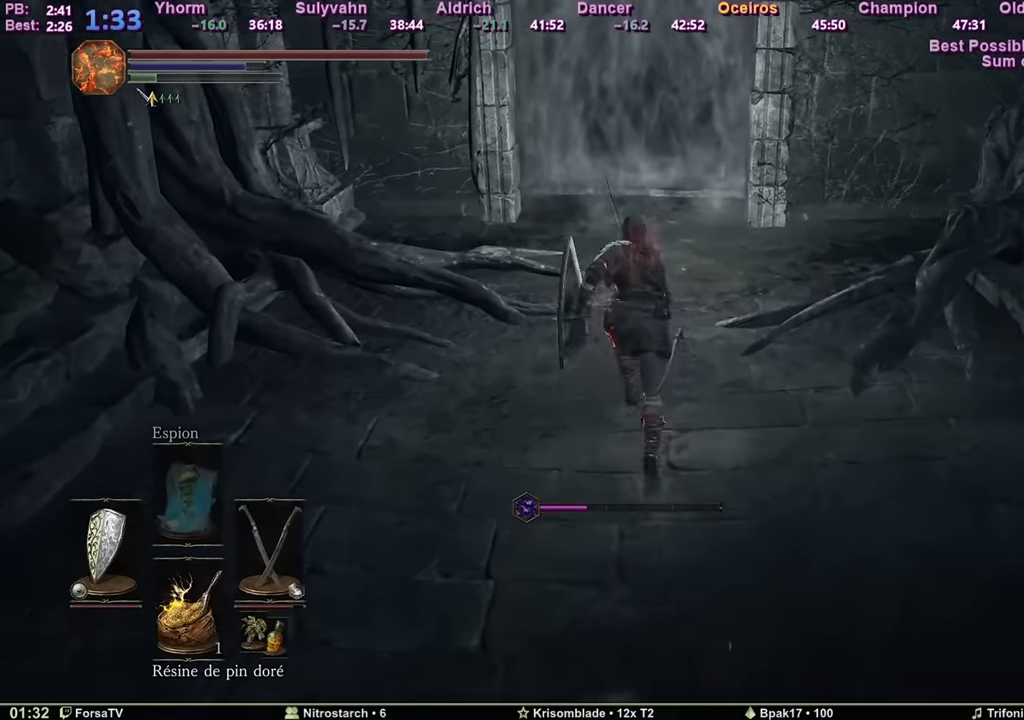
{"keys": ["space", "z"], "mouse": [], "events": []}
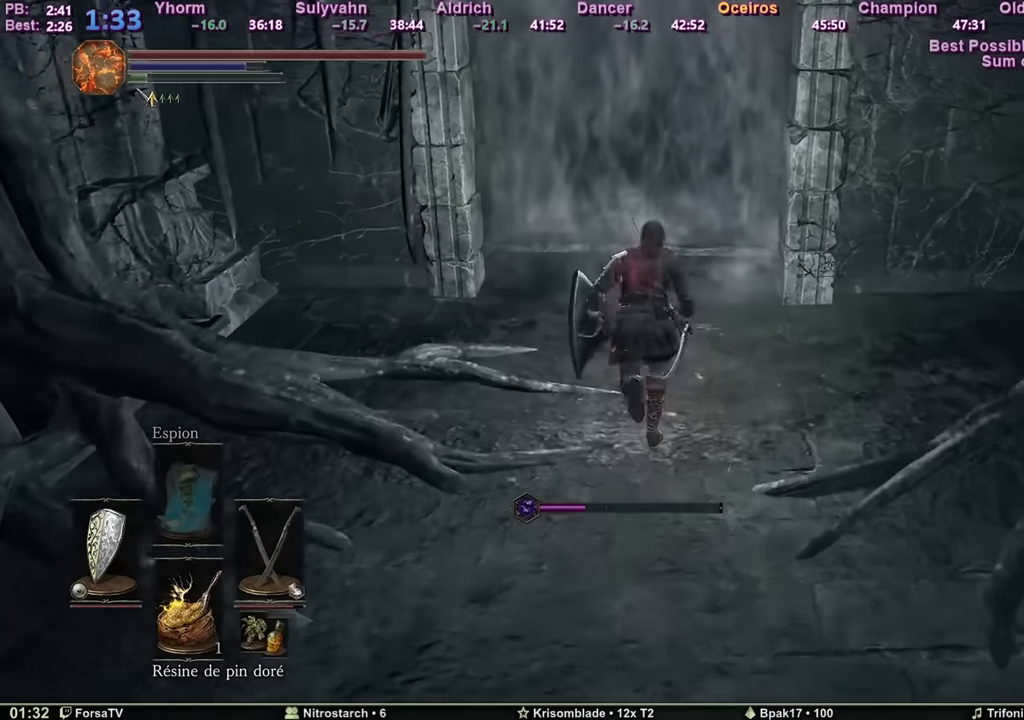
{"keys": ["space", "z"], "mouse": ["wheel_up"], "events": [[417, "mouse_wheel_up", "down"]]}
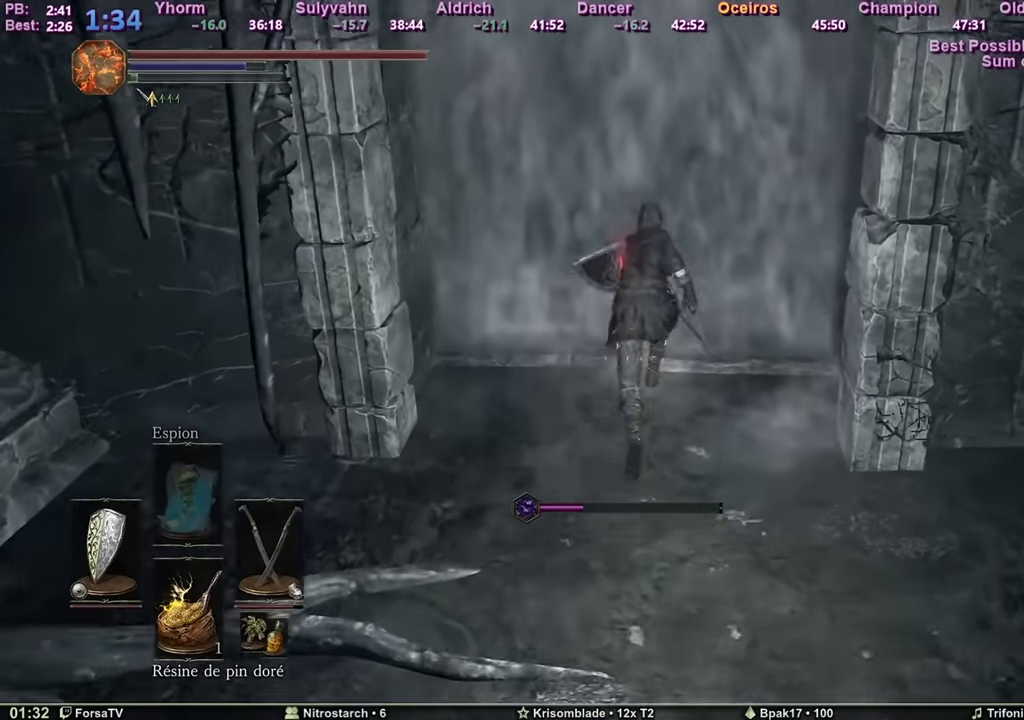
{"keys": [], "mouse": [], "events": [[200, "mouse_wheel_up", "up"], [250, "mouse_wheel_up", "down"], [300, "mouse_wheel_up", "up"], [400, "space", "up"], [434, "z", "up"]]}
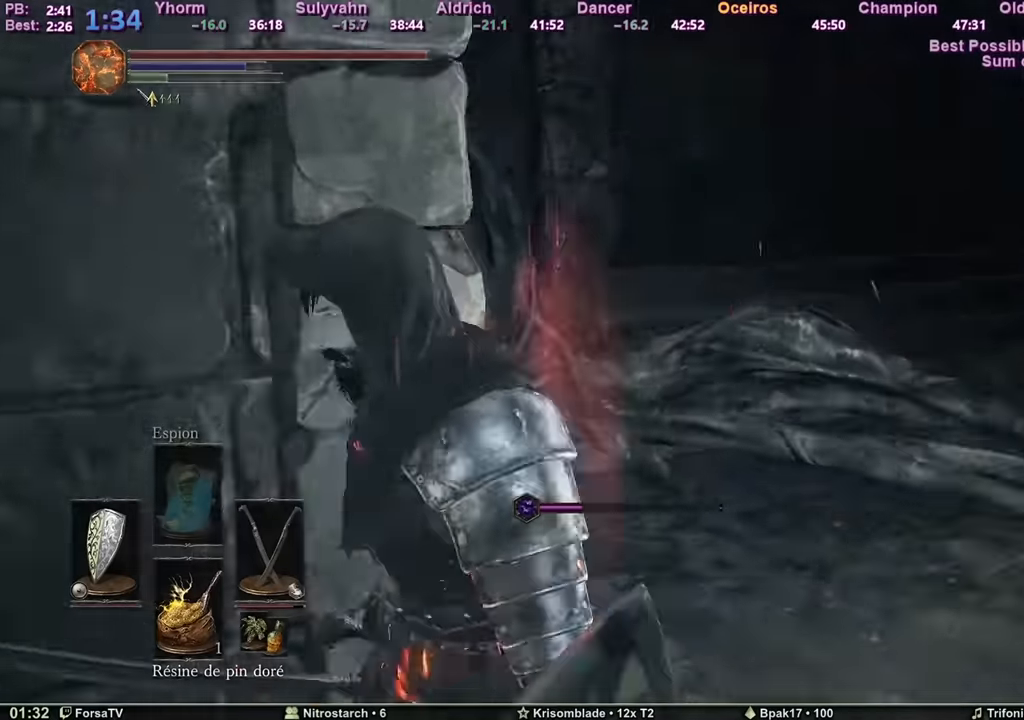
{"keys": [], "mouse": [], "events": []}
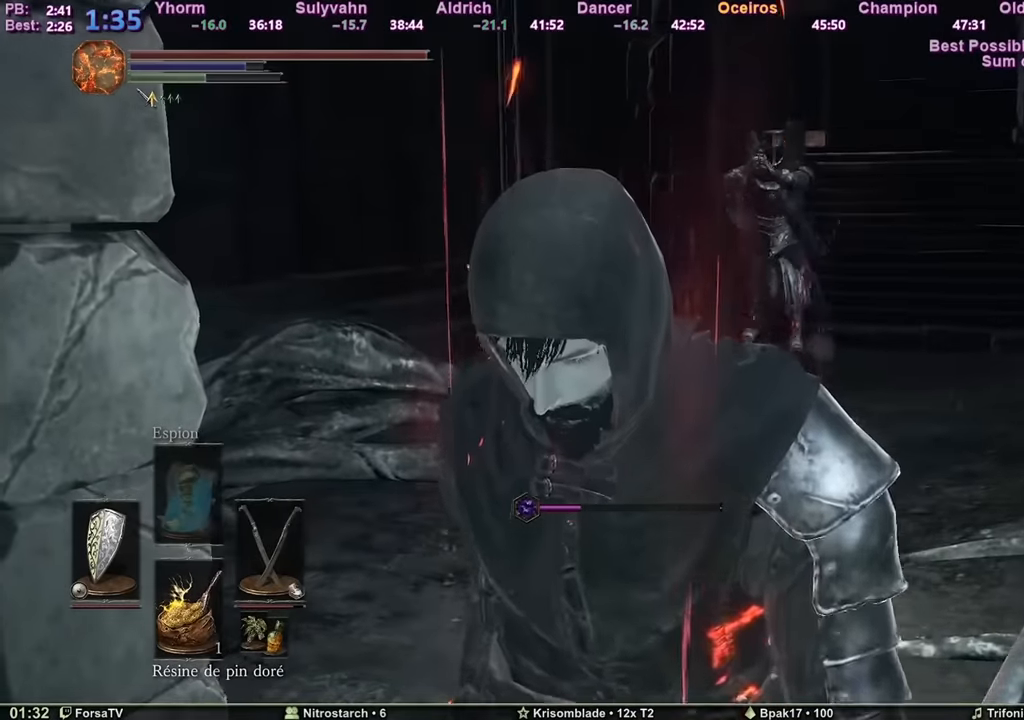
{"keys": [], "mouse": [], "events": []}
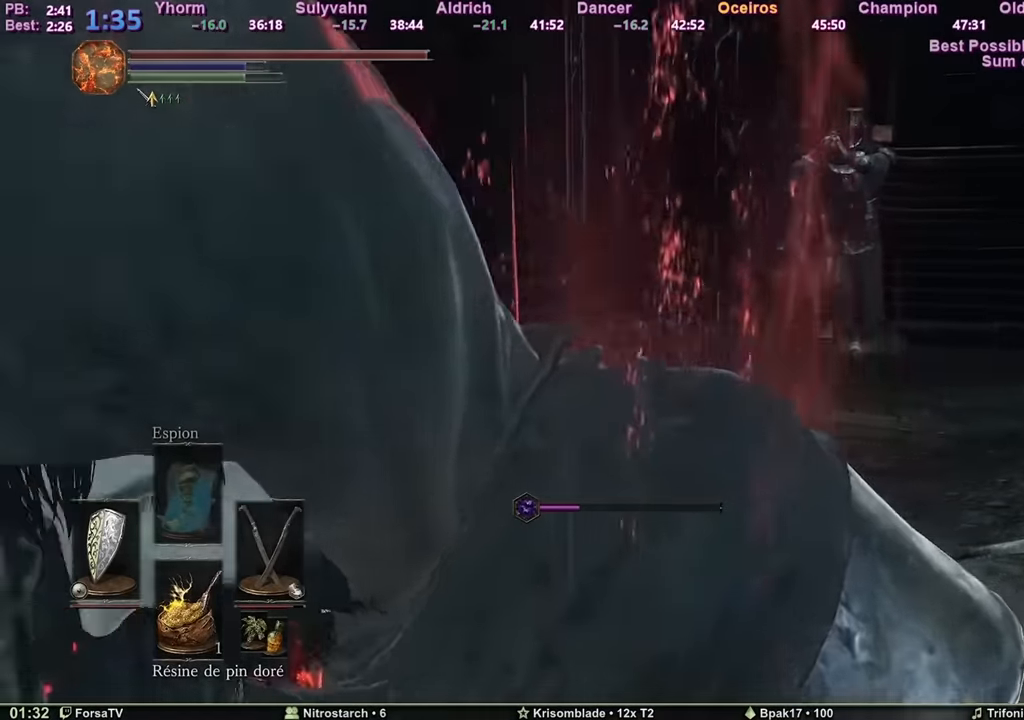
{"keys": ["space", "z"], "mouse": [], "events": [[200, "z", "down"], [250, "space", "down"]]}
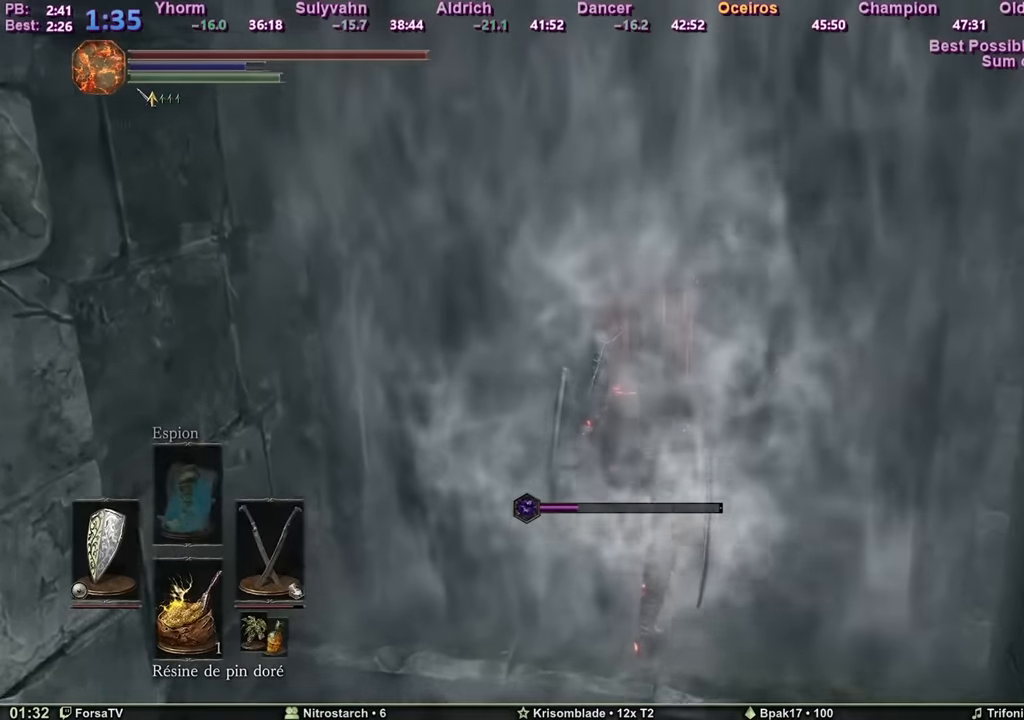
{"keys": ["space", "z"], "mouse": [], "events": []}
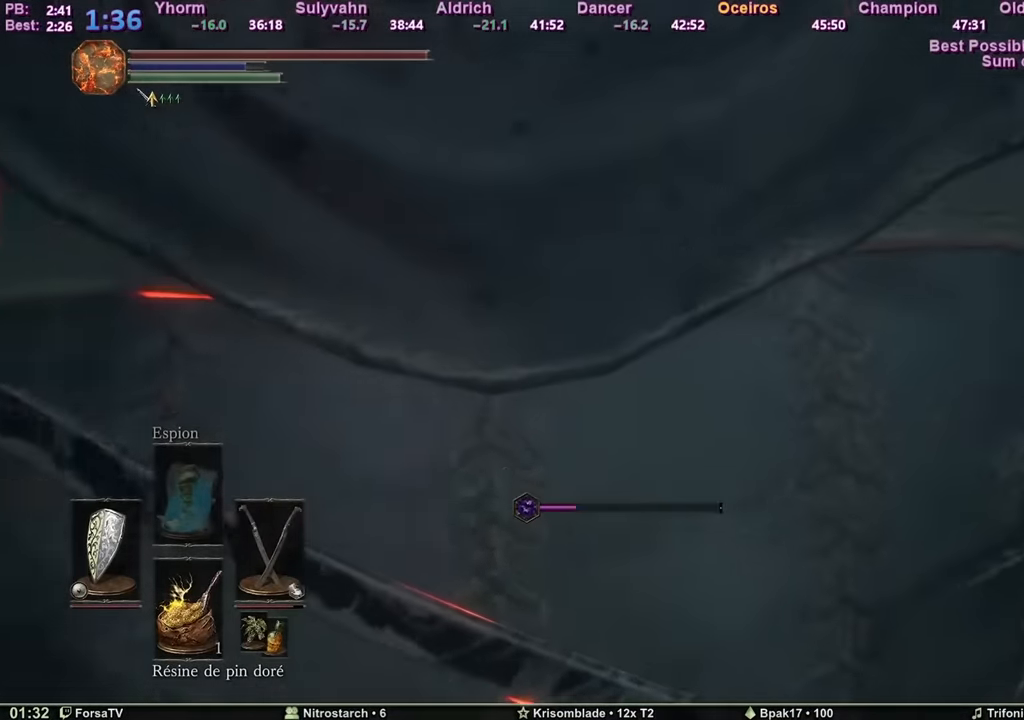
{"keys": ["space", "z"], "mouse": [], "events": [[233, "escape", "down"], [333, "escape", "up"], [383, "escape", "down"], [467, "escape", "up"]]}
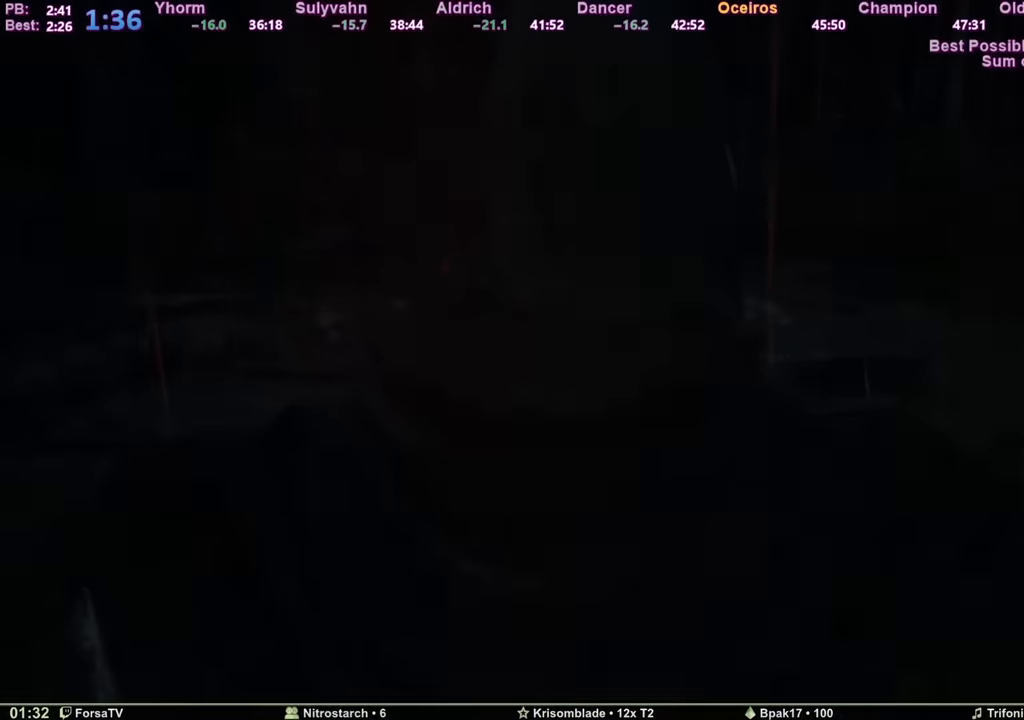
{"keys": ["space", "z"], "mouse": [], "events": [[17, "escape", "down"], [117, "escape", "up"], [167, "escape", "down"], [250, "escape", "up"], [301, "escape", "down"], [351, "escape", "up"], [434, "escape", "down"], [484, "escape", "up"]]}
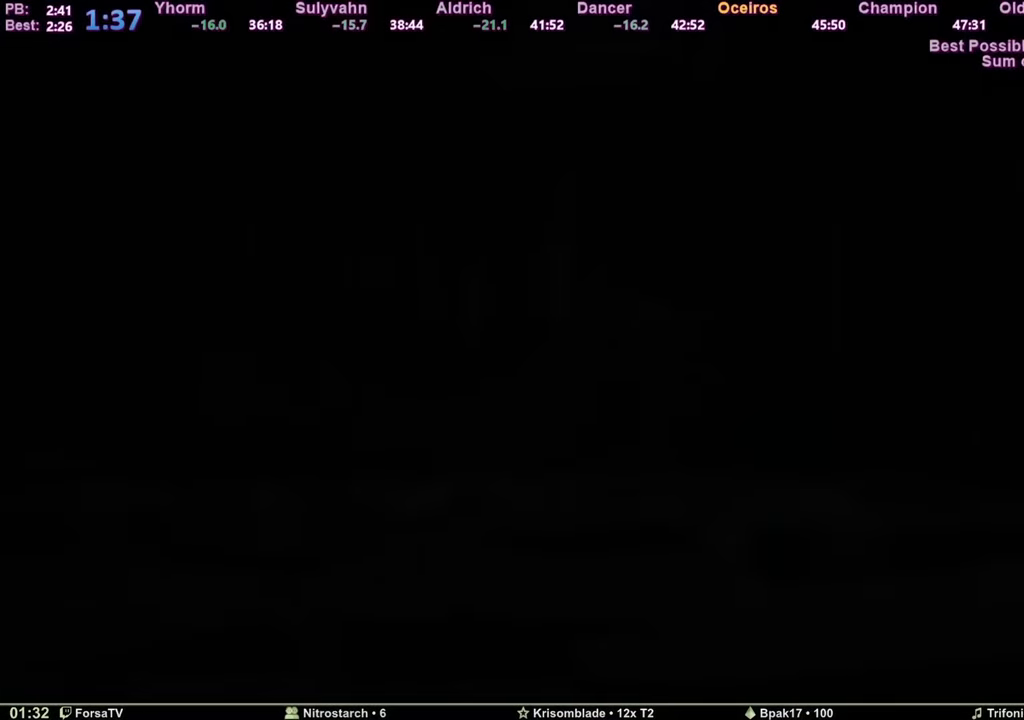
{"keys": ["space", "z"], "mouse": [], "events": [[83, "escape", "down"], [133, "escape", "up"]]}
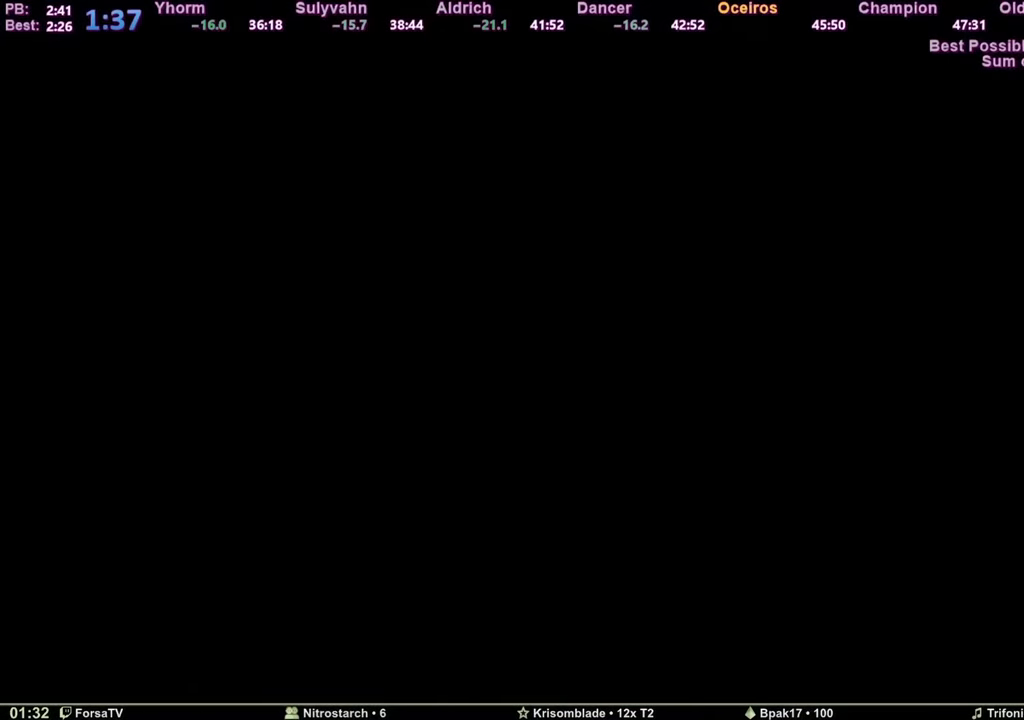
{"keys": ["space", "z"], "mouse": [], "events": []}
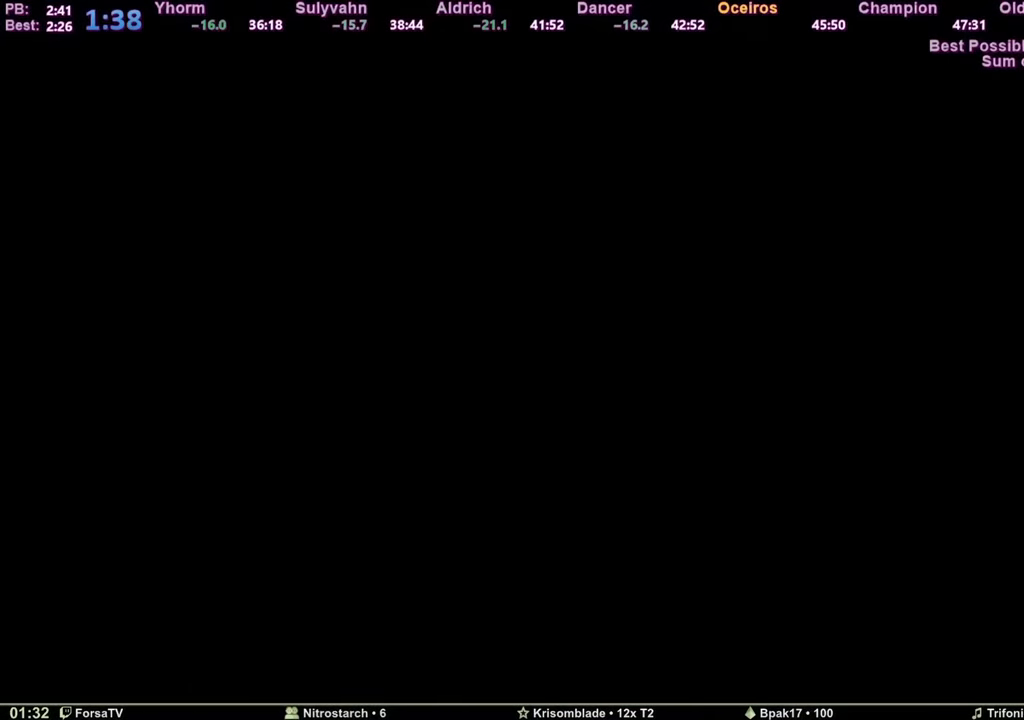
{"keys": ["space", "z"], "mouse": [], "events": []}
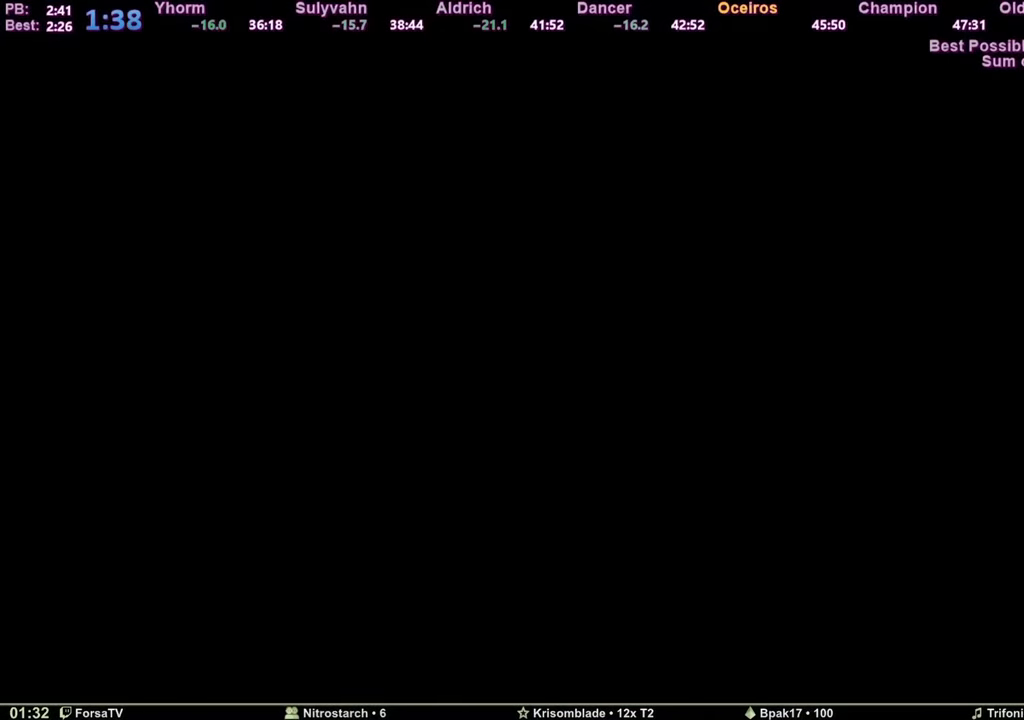
{"keys": ["space", "z"], "mouse": [], "events": []}
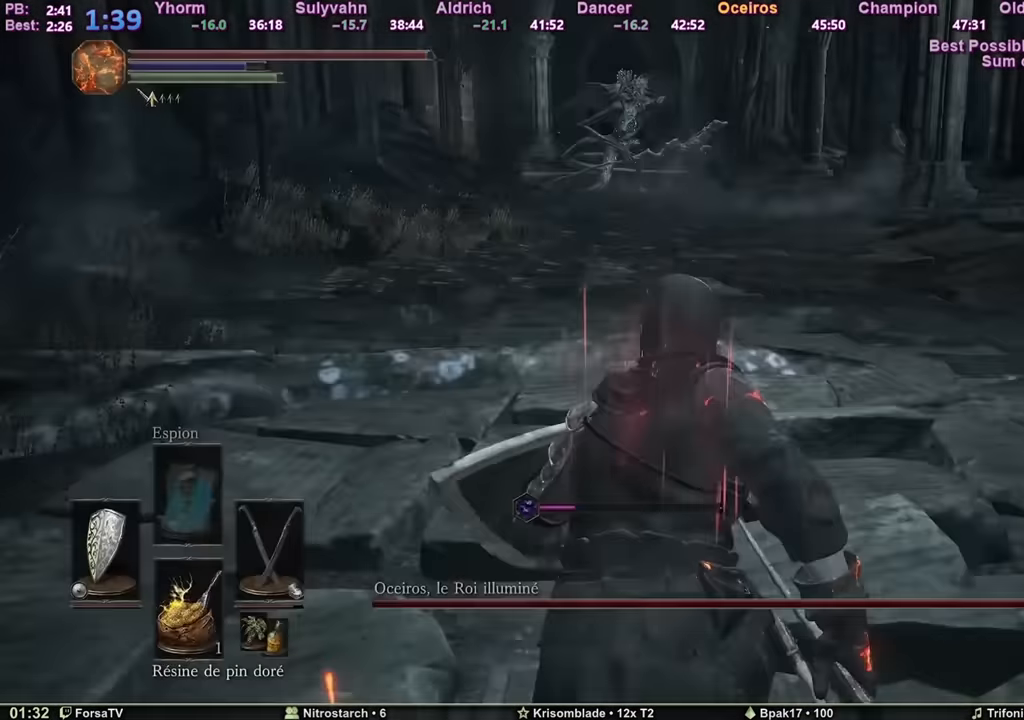
{"keys": ["space", "z"], "mouse": [], "events": []}
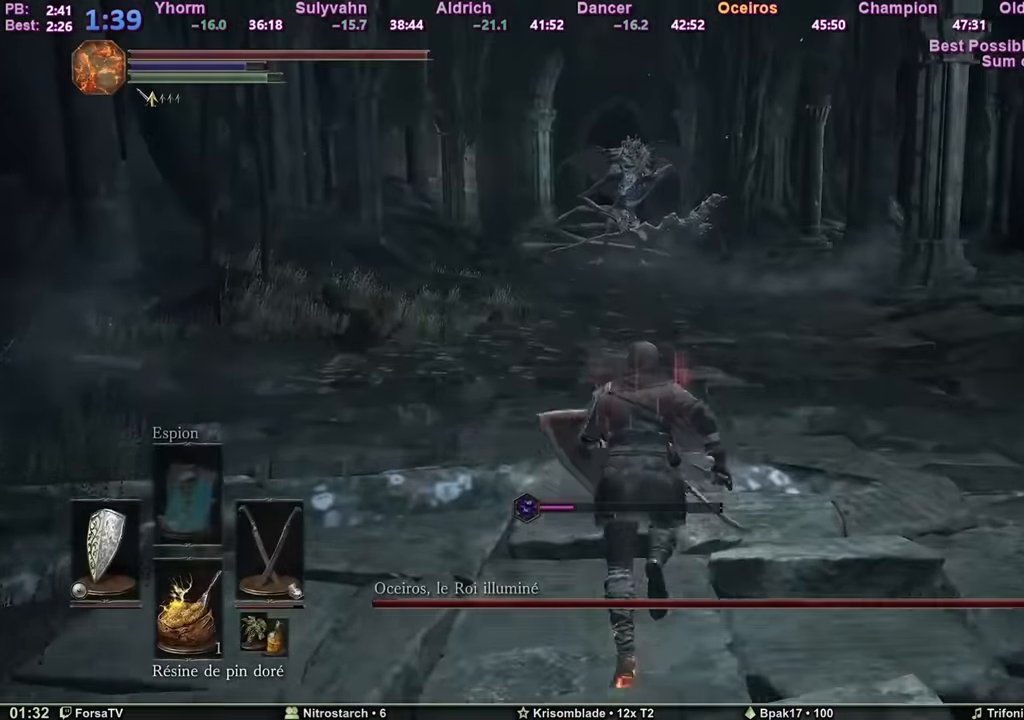
{"keys": ["space", "z"], "mouse": [], "events": []}
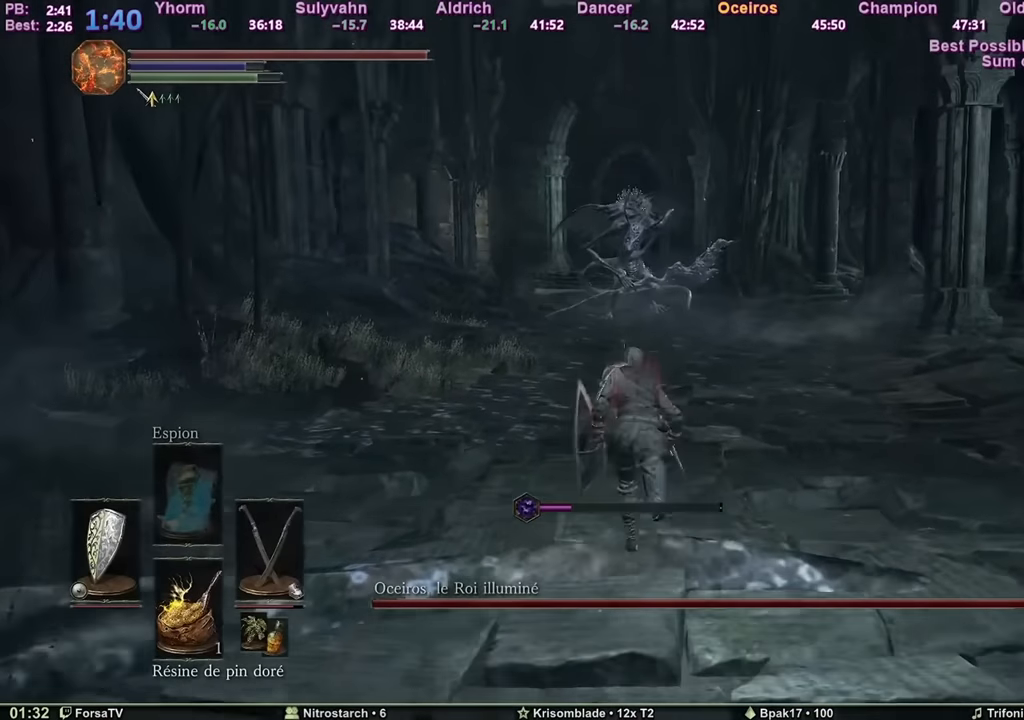
{"keys": ["shift", "space", "z"], "mouse": [], "events": [[283, "f", "down"], [383, "f", "up"], [467, "shift", "down"]]}